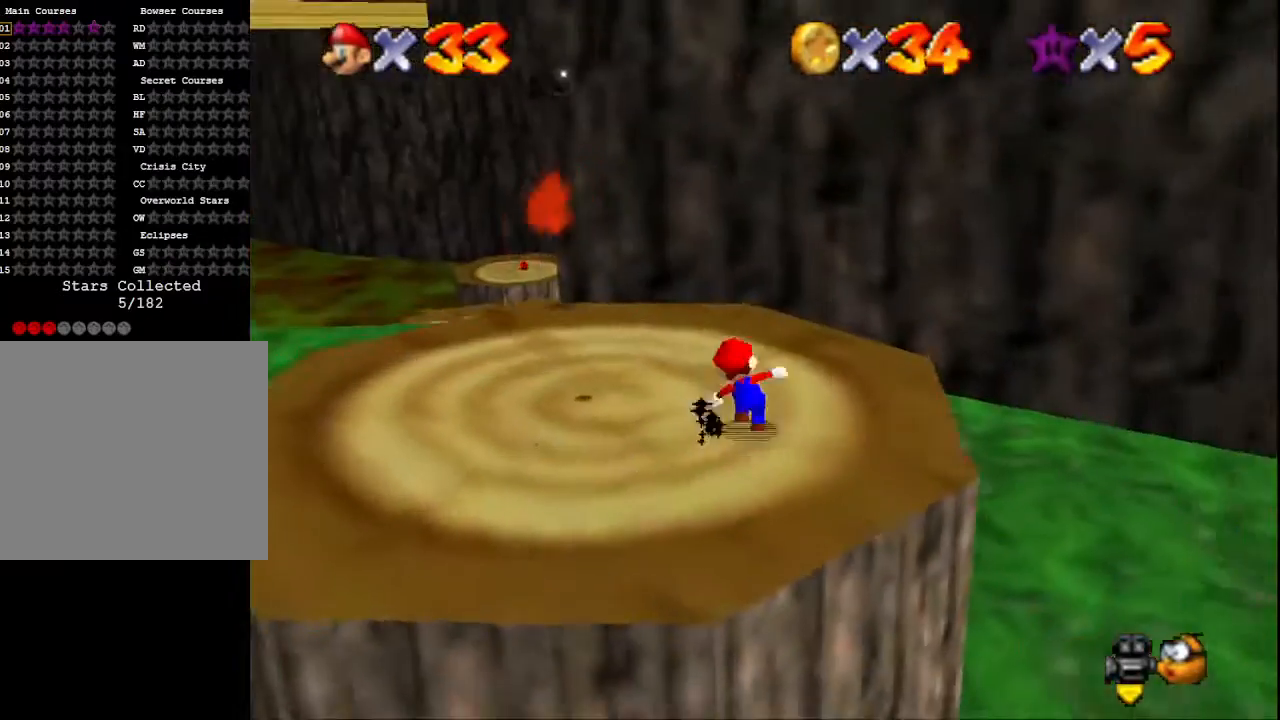
Gameplay with a controller (PlayStation layout); each line is a JSON object with the inputs held at the frame after it. "events" lists button and stick changes between this image and that frame as [ms after this image, input, new state], when the widget could be followed in between.
{"buttons": [], "left_stick": "up-left", "right_stick": "center", "events": [[67, "left_stick", "up-left"], [267, "SQUARE", "down"], [400, "SQUARE", "up"]]}
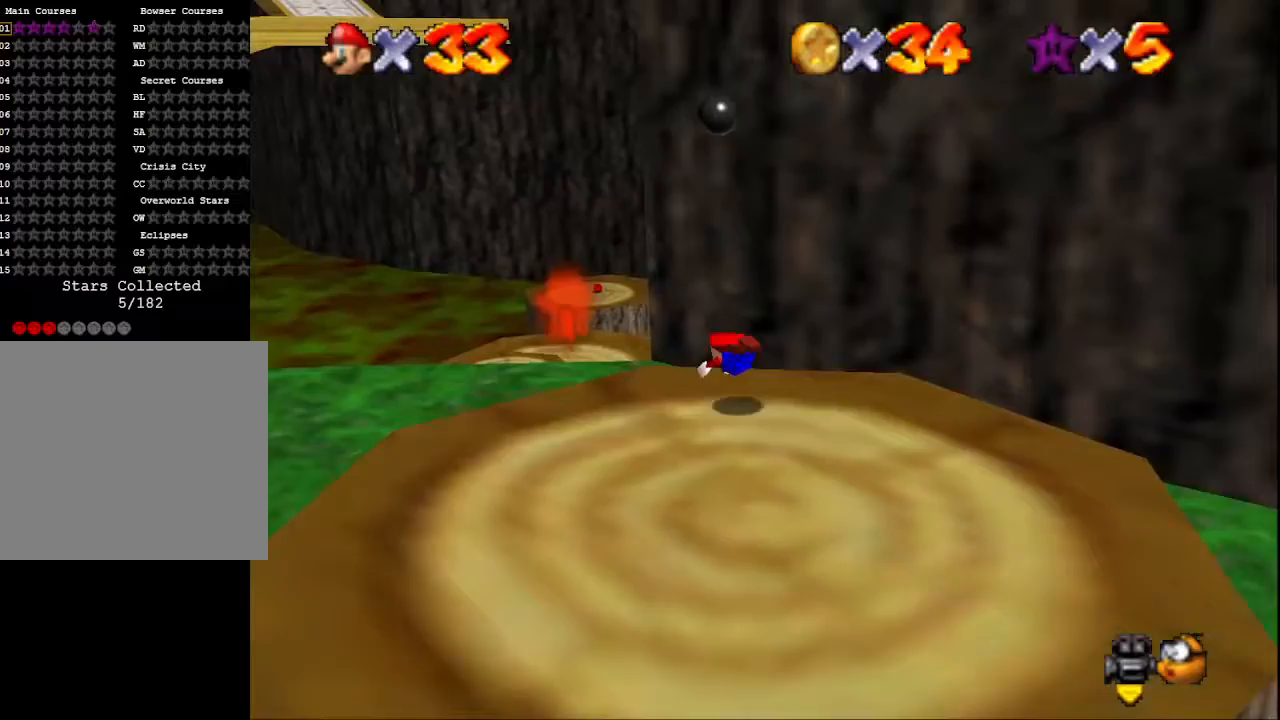
{"buttons": [], "left_stick": "left", "right_stick": "center", "events": [[100, "left_stick", "left"], [167, "SQUARE", "down"], [333, "SQUARE", "up"]]}
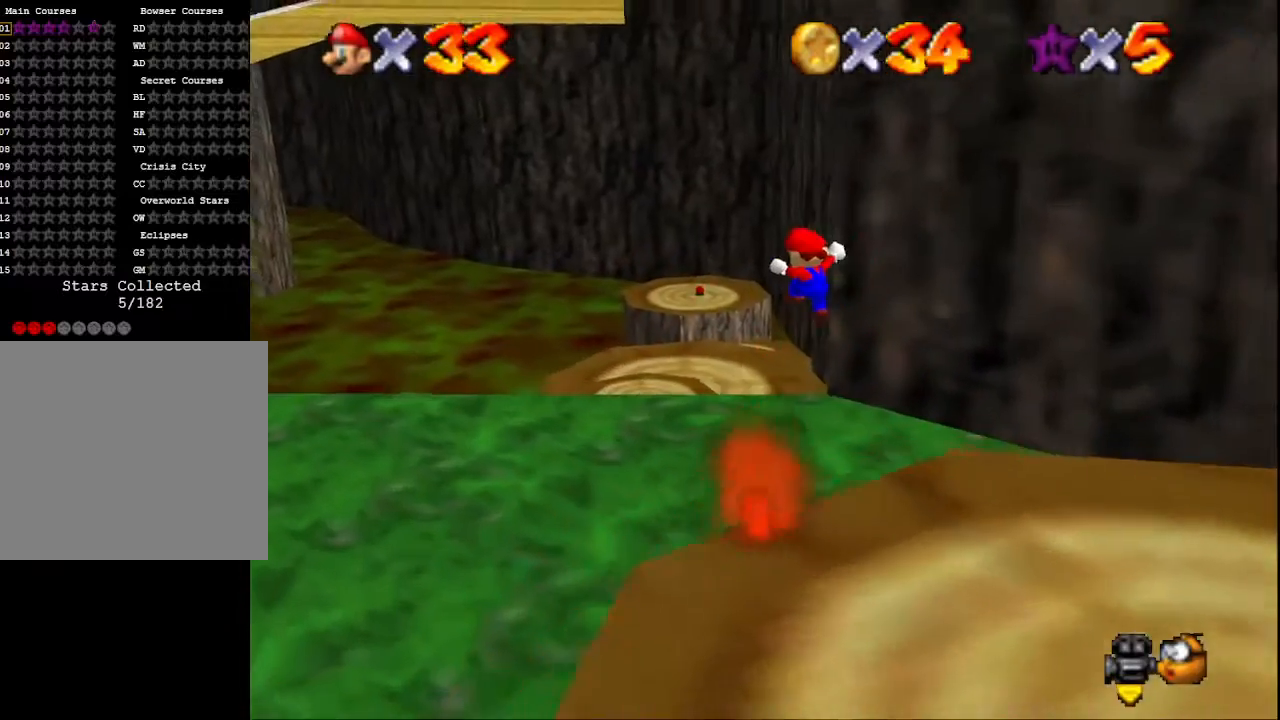
{"buttons": [], "left_stick": "up-left", "right_stick": "center", "events": [[67, "left_stick", "center"], [267, "left_stick", "up-left"]]}
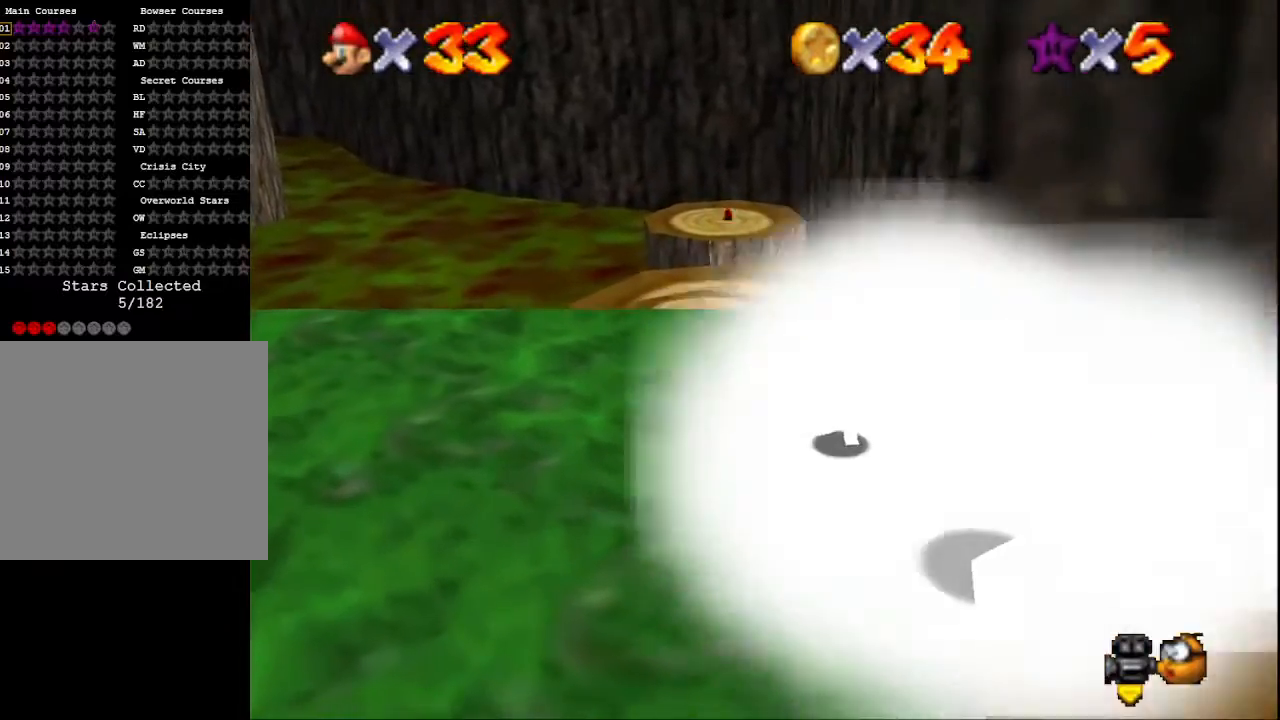
{"buttons": [], "left_stick": "up-left", "right_stick": "center", "events": [[167, "L2", "down"], [233, "CROSS", "down"], [367, "L2", "up"], [400, "CROSS", "up"]]}
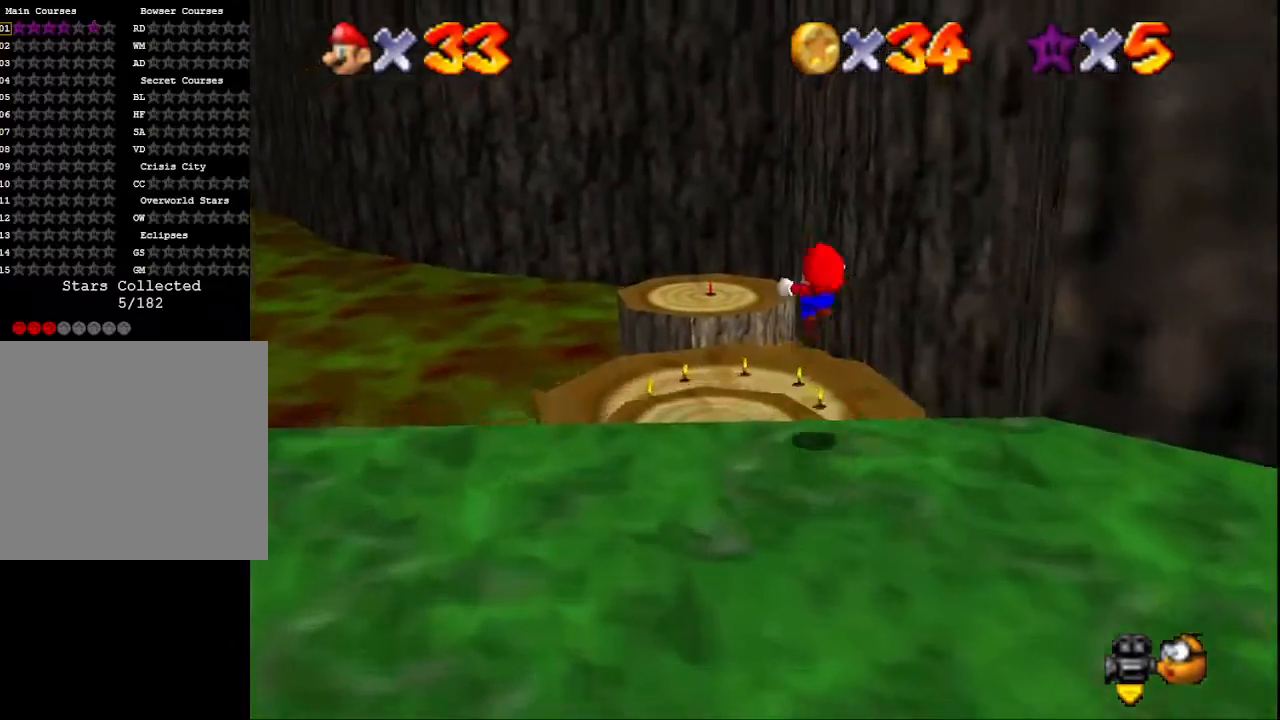
{"buttons": [], "left_stick": "up-left", "right_stick": "center", "events": [[33, "right_stick", "left"], [200, "right_stick", "center"]]}
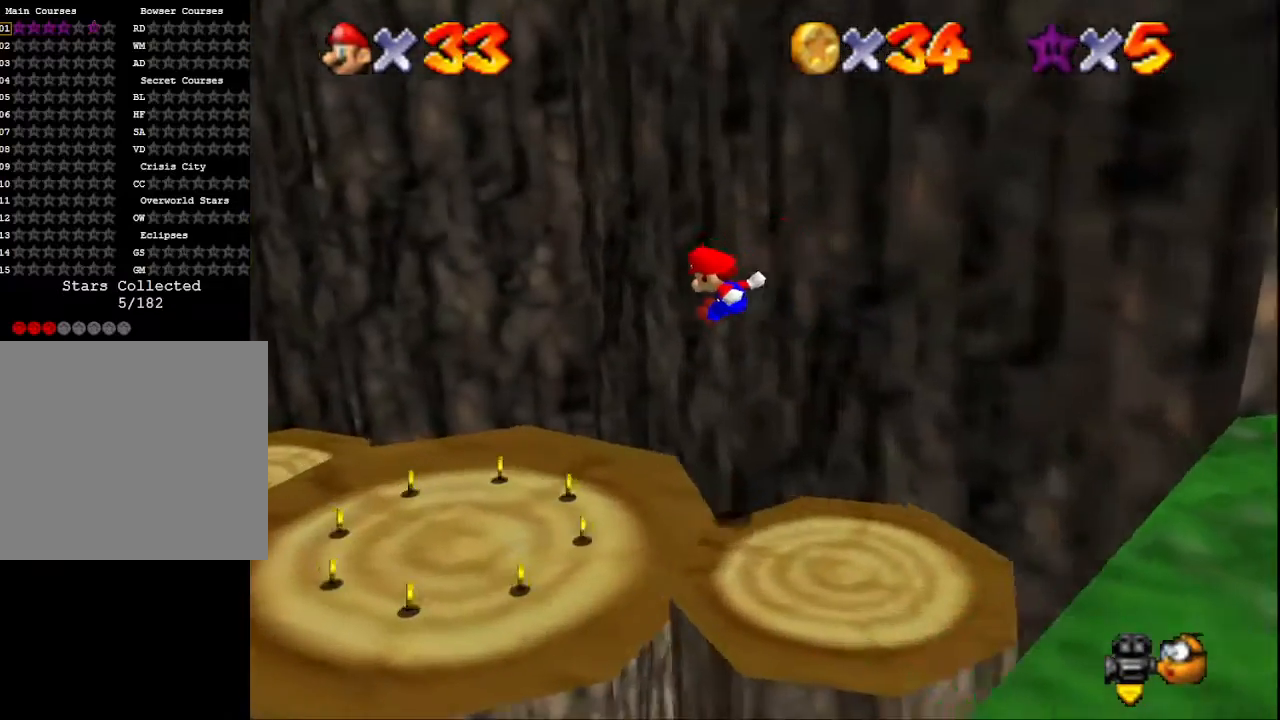
{"buttons": [], "left_stick": "center", "right_stick": "center", "events": [[33, "left_stick", "down-right"], [400, "left_stick", "center"]]}
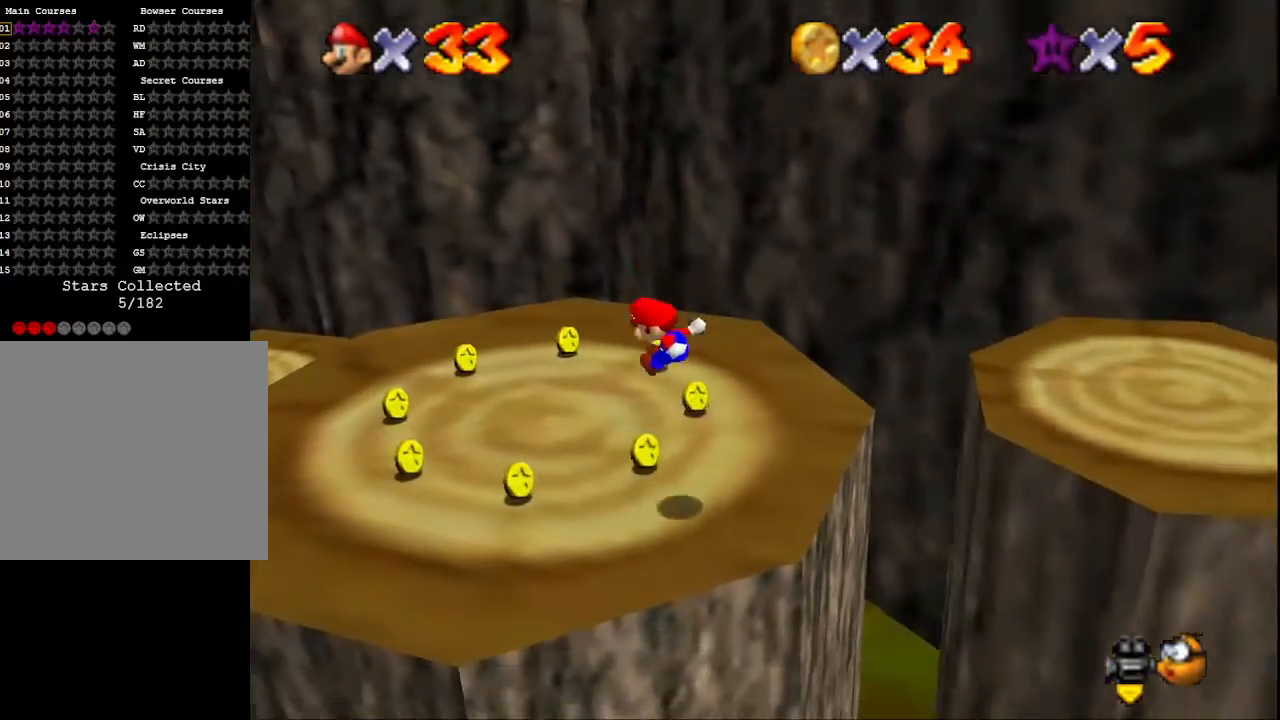
{"buttons": [], "left_stick": "up-left", "right_stick": "down-right", "events": [[100, "left_stick", "left"], [267, "left_stick", "up-left"], [367, "right_stick", "down-right"]]}
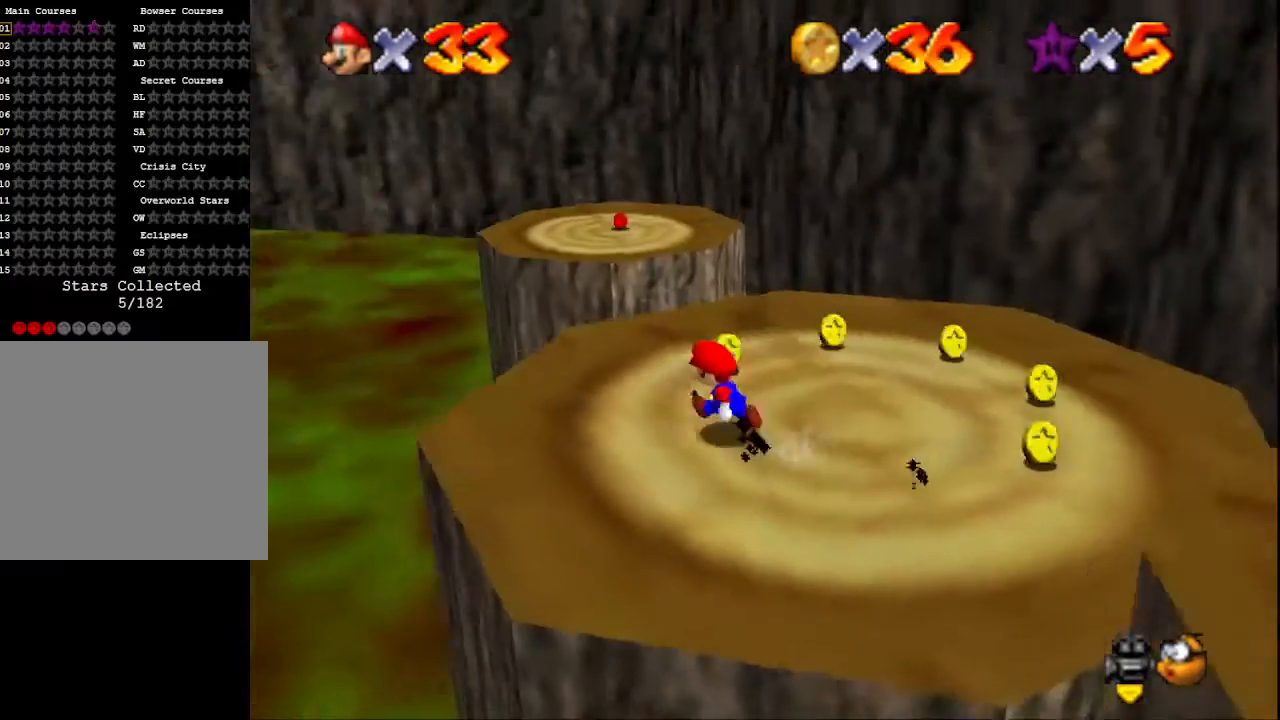
{"buttons": [], "left_stick": "up-right", "right_stick": "center", "events": [[67, "right_stick", "center"], [133, "left_stick", "up"], [267, "left_stick", "up-right"]]}
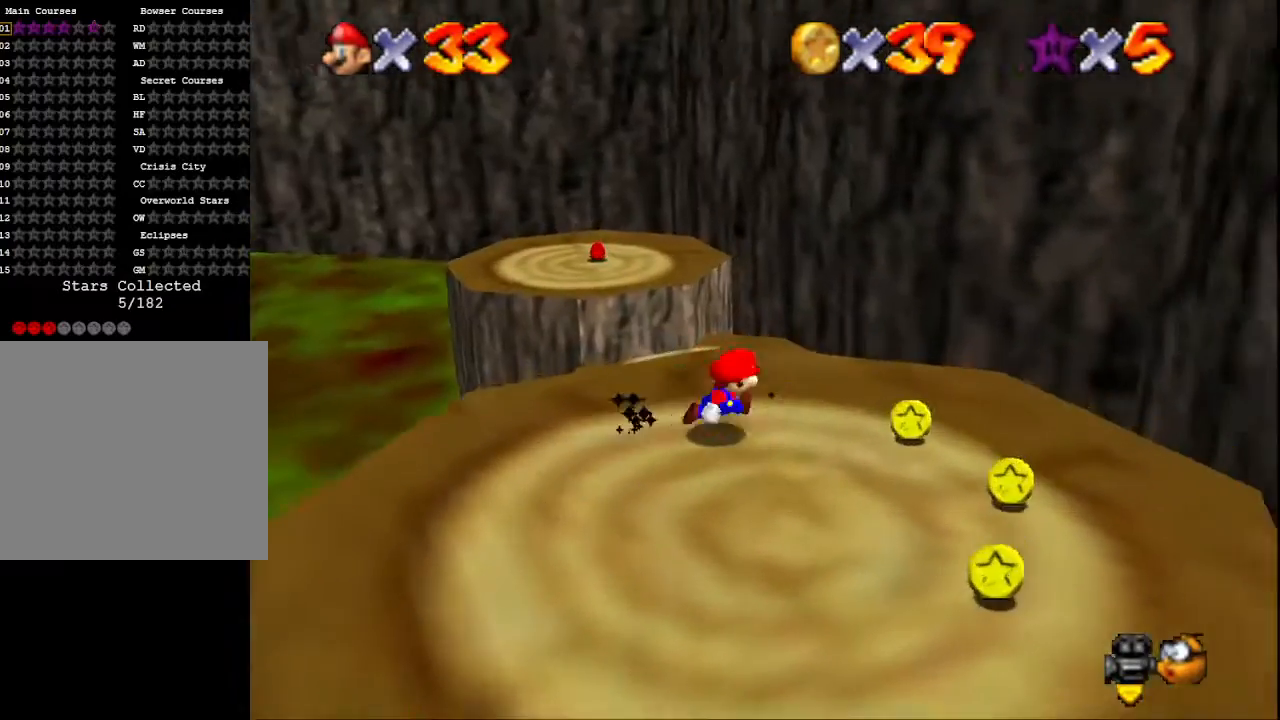
{"buttons": [], "left_stick": "down", "right_stick": "right", "events": [[67, "left_stick", "right"], [300, "left_stick", "down-right"], [400, "right_stick", "right"], [433, "left_stick", "down"]]}
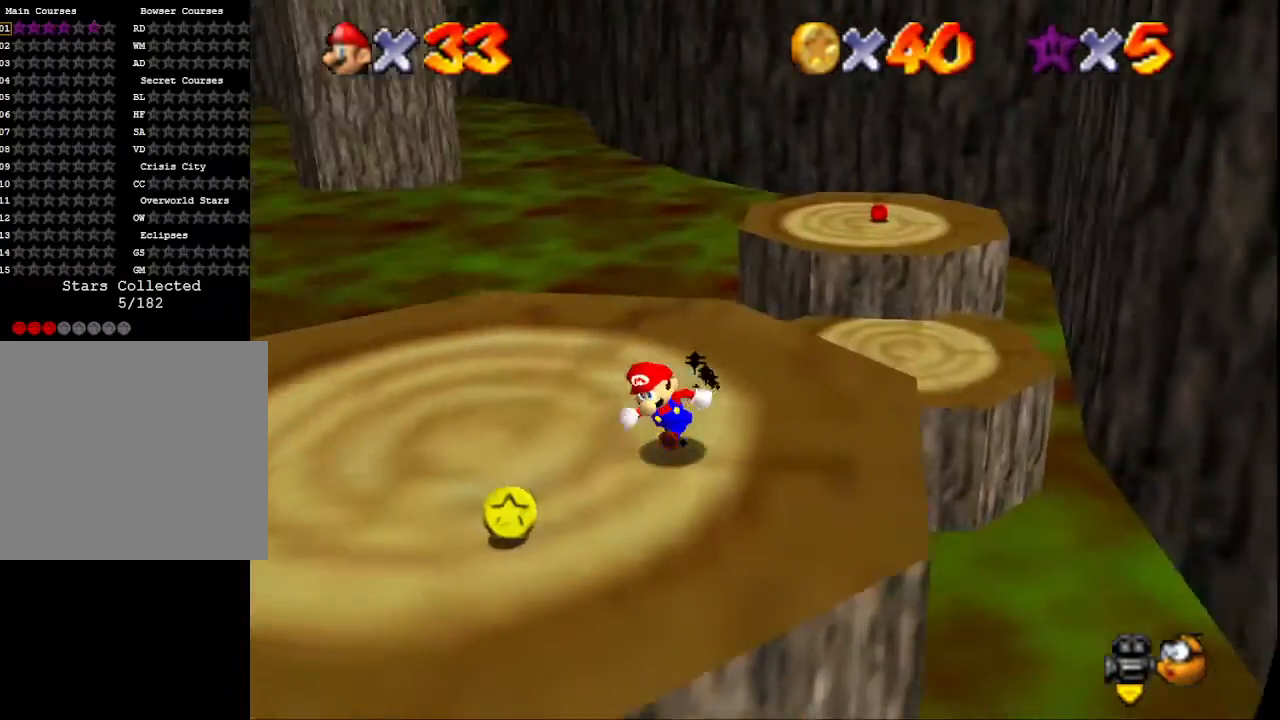
{"buttons": [], "left_stick": "up-left", "right_stick": "left", "events": [[33, "left_stick", "down-left"], [100, "right_stick", "center"], [167, "left_stick", "left"], [300, "left_stick", "up-left"], [400, "right_stick", "left"]]}
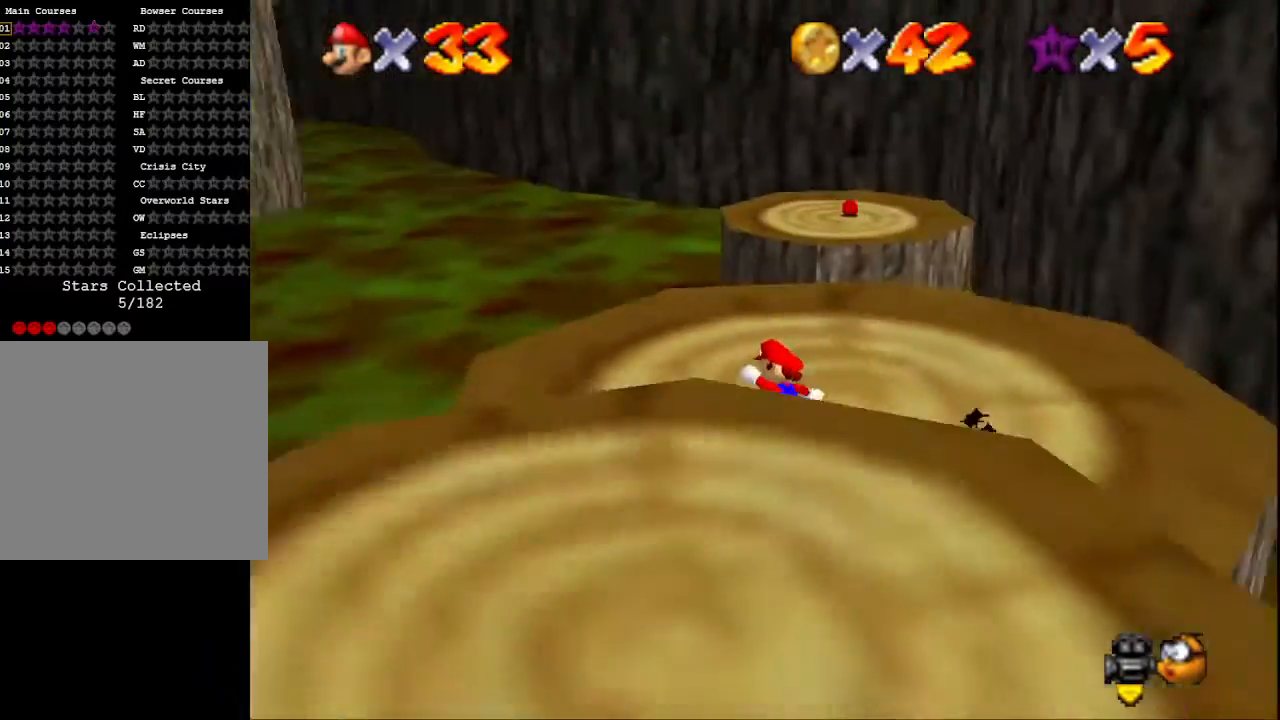
{"buttons": [], "left_stick": "up-left", "right_stick": "center", "events": [[67, "right_stick", "center"]]}
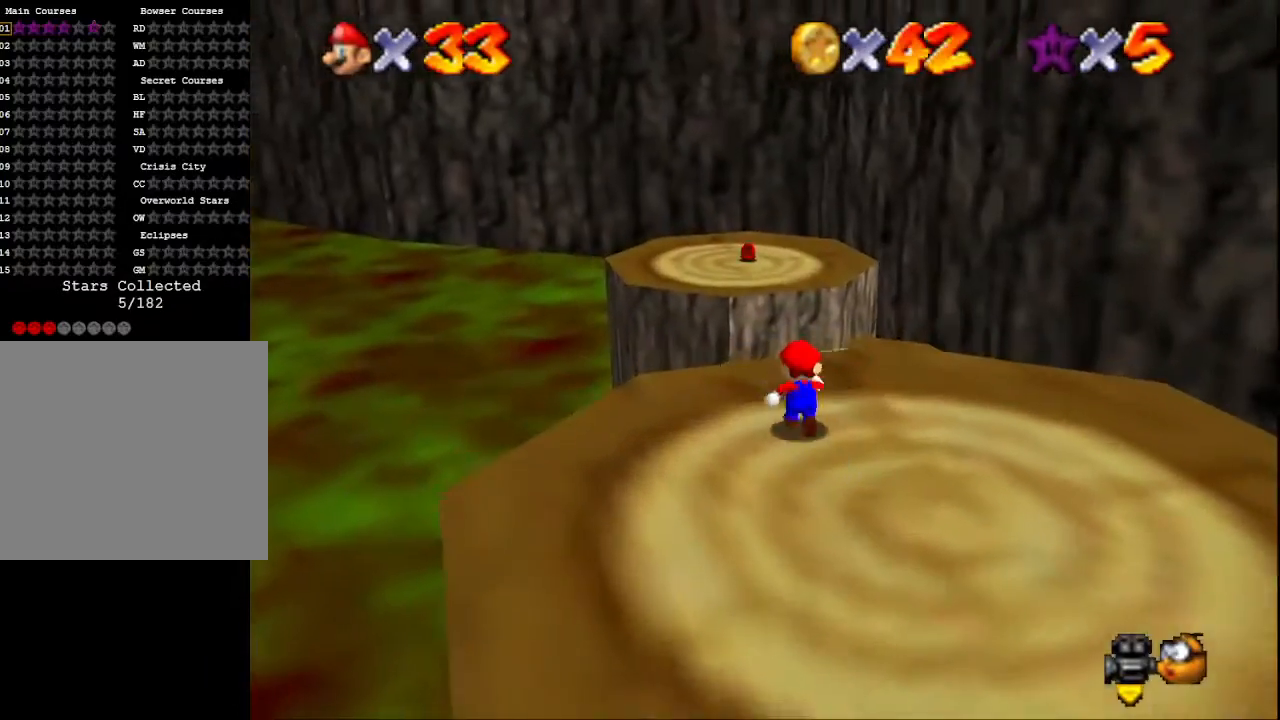
{"buttons": [], "left_stick": "up-left", "right_stick": "center", "events": [[133, "L2", "down"], [200, "CROSS", "down"], [333, "L2", "up"], [400, "CROSS", "up"]]}
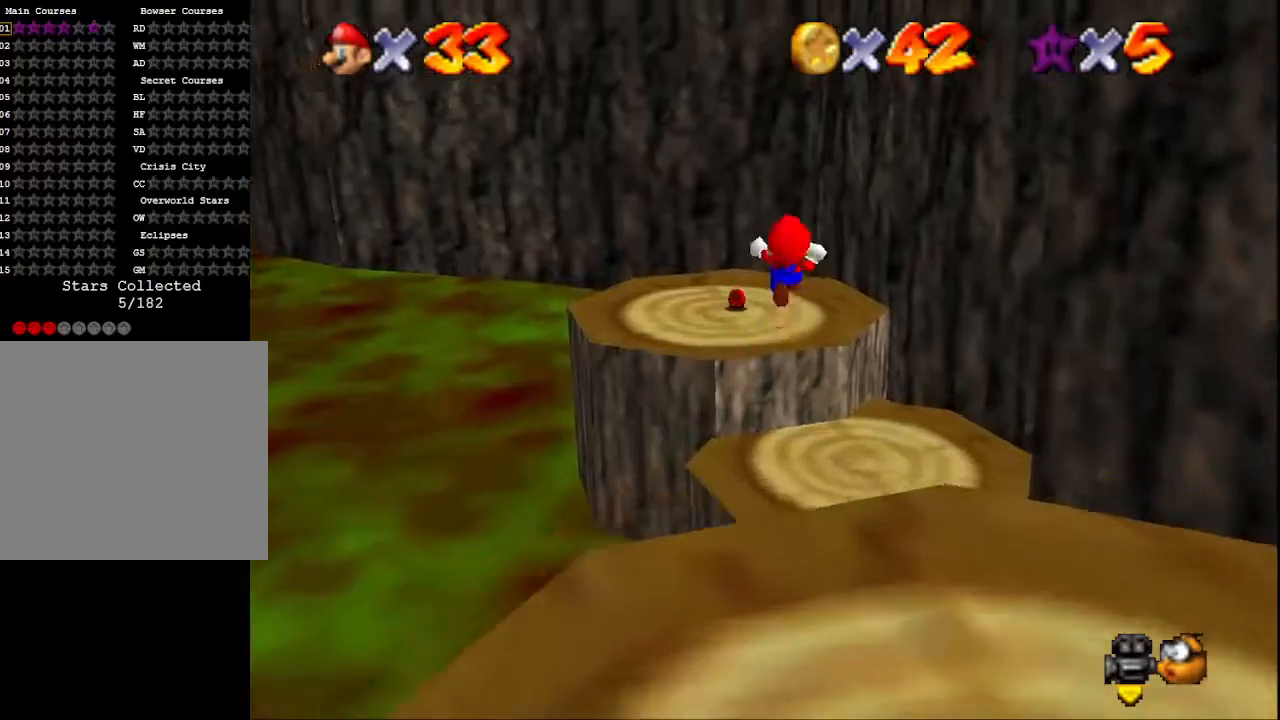
{"buttons": [], "left_stick": "up-left", "right_stick": "center", "events": [[100, "right_stick", "left"], [300, "right_stick", "center"]]}
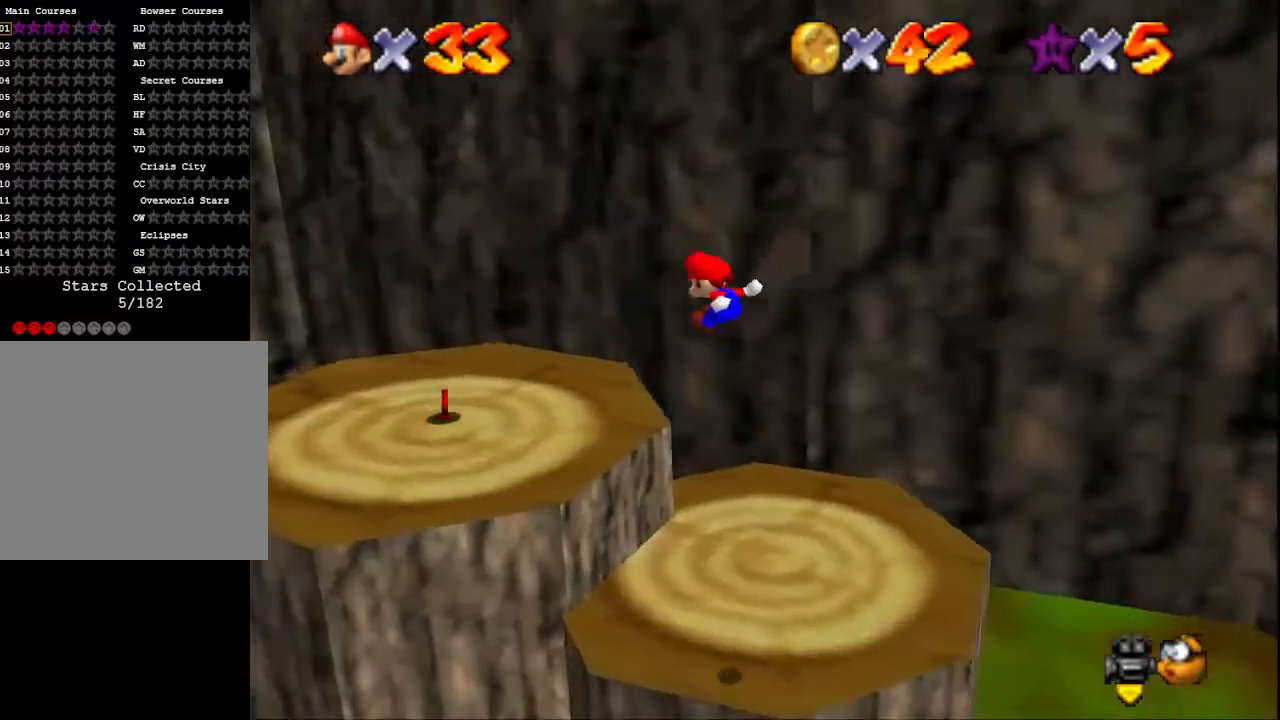
{"buttons": [], "left_stick": "center", "right_stick": "center", "events": [[67, "right_stick", "left"], [200, "right_stick", "center"], [233, "left_stick", "center"], [300, "right_stick", "left"], [467, "right_stick", "center"]]}
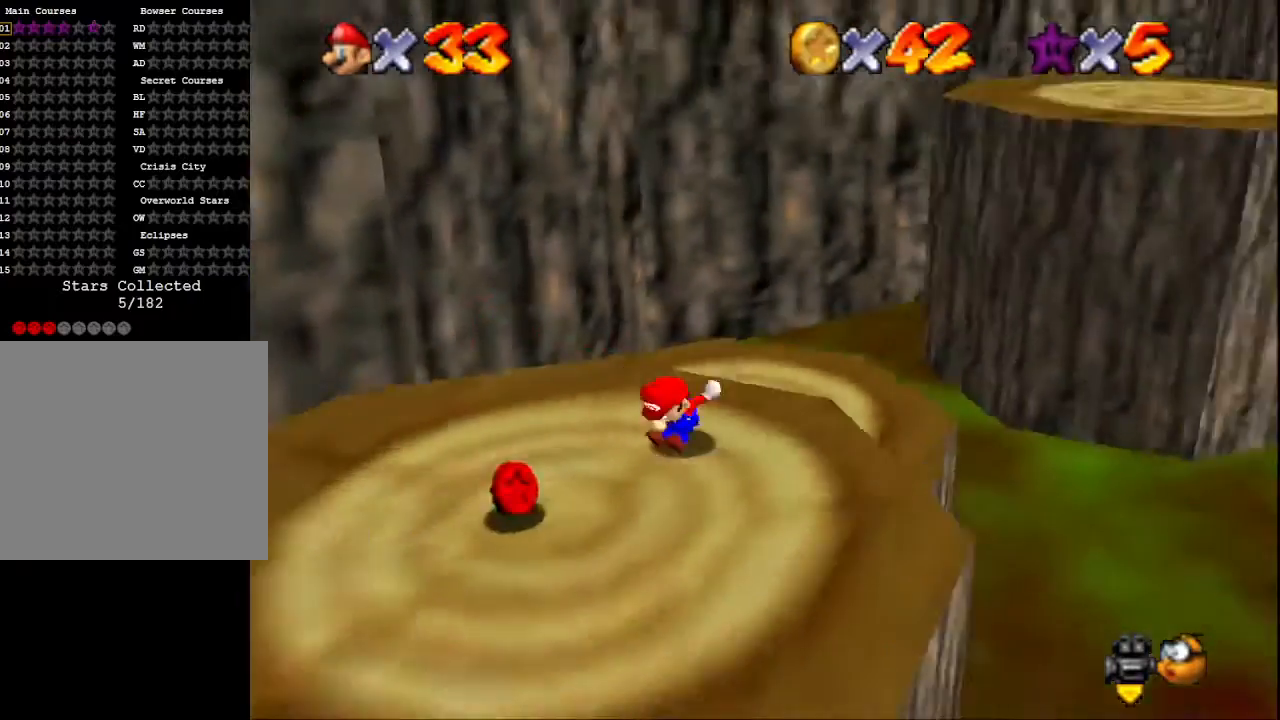
{"buttons": [], "left_stick": "down-left", "right_stick": "center", "events": [[33, "right_stick", "left"], [200, "right_stick", "center"], [233, "left_stick", "down-left"]]}
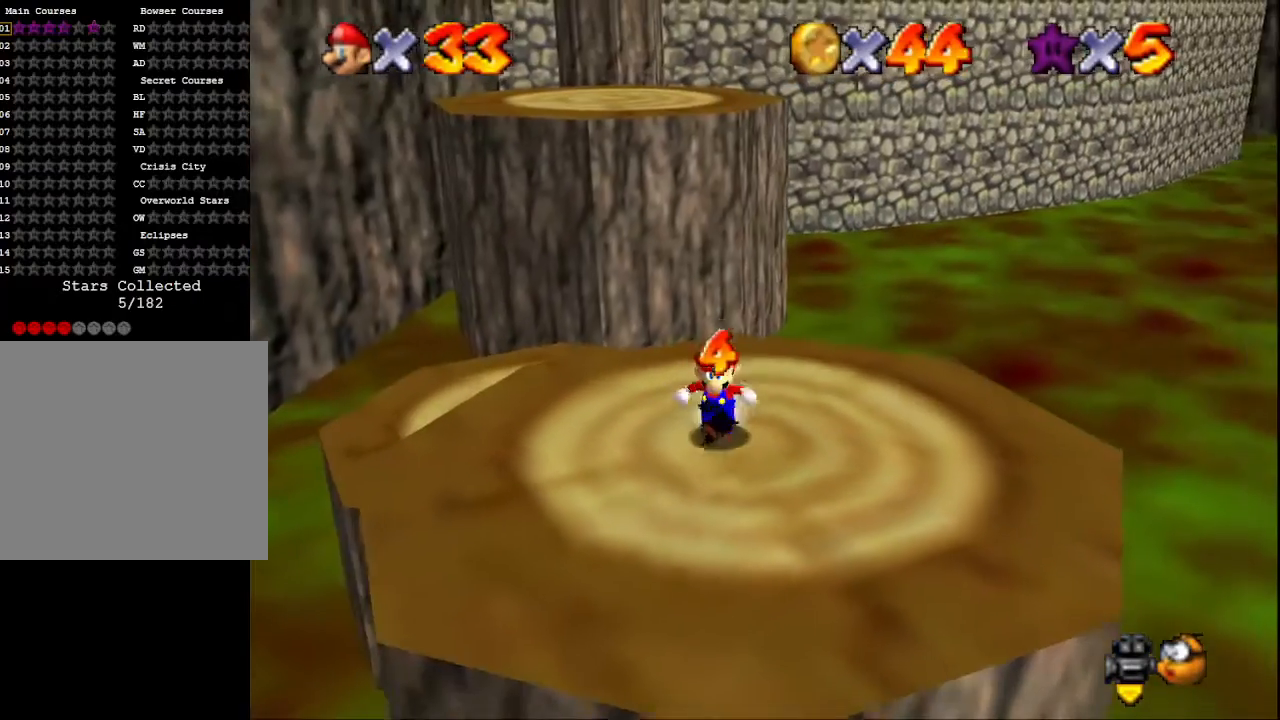
{"buttons": [], "left_stick": "down-left", "right_stick": "center", "events": []}
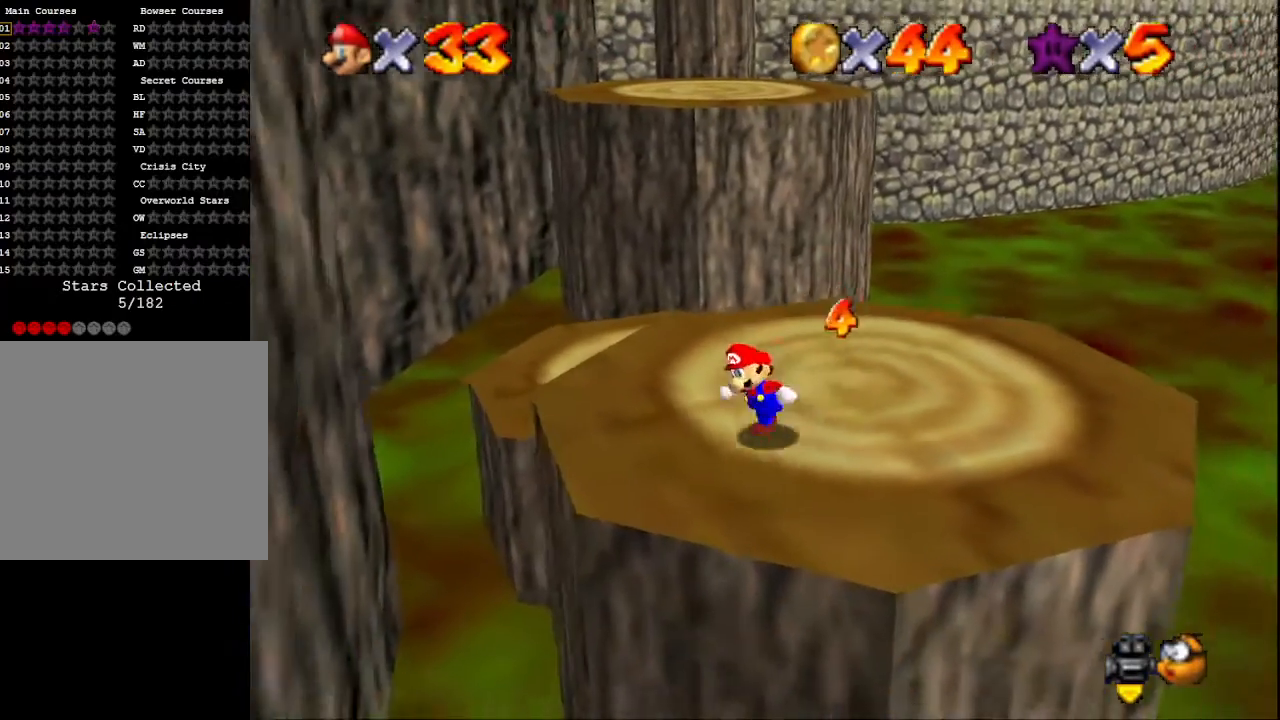
{"buttons": [], "left_stick": "up-left", "right_stick": "center", "events": [[133, "left_stick", "center"], [300, "left_stick", "up-left"]]}
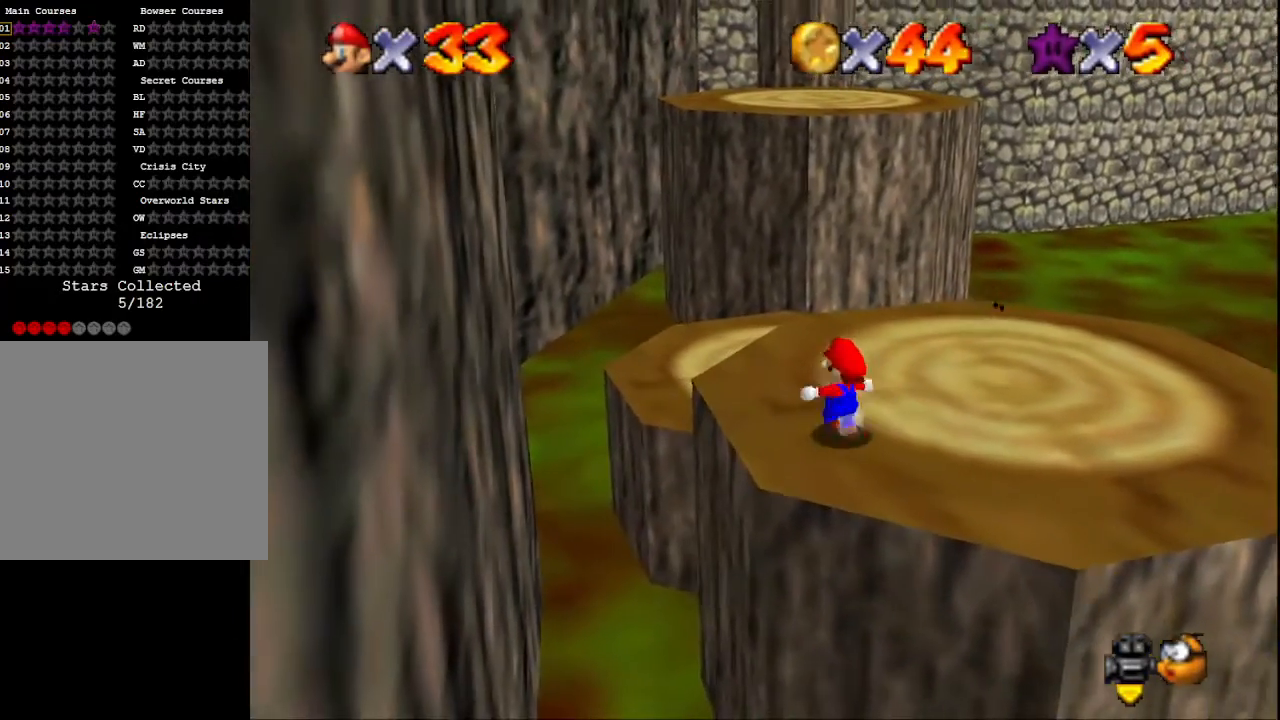
{"buttons": [], "left_stick": "up-left", "right_stick": "center", "events": [[67, "left_stick", "up"], [267, "CROSS", "down"], [333, "CROSS", "up"], [500, "left_stick", "up-left"]]}
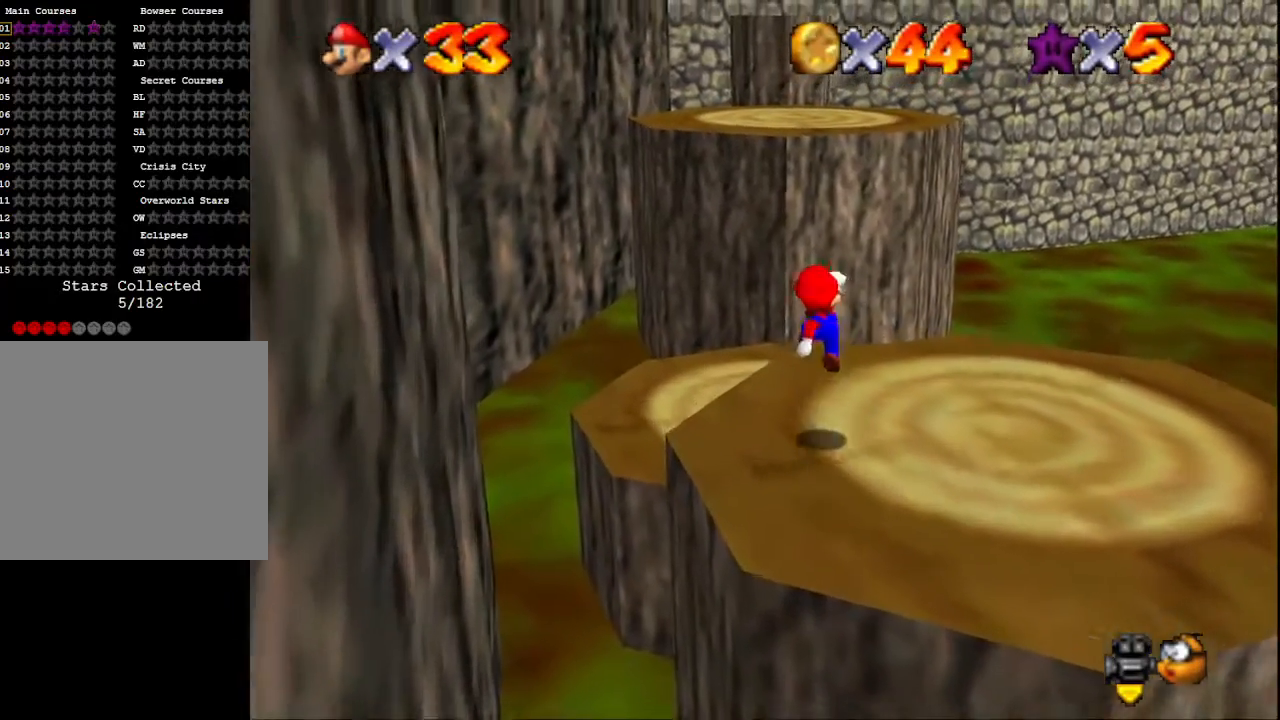
{"buttons": [], "left_stick": "up-left", "right_stick": "center", "events": [[300, "CROSS", "down"], [400, "CROSS", "up"]]}
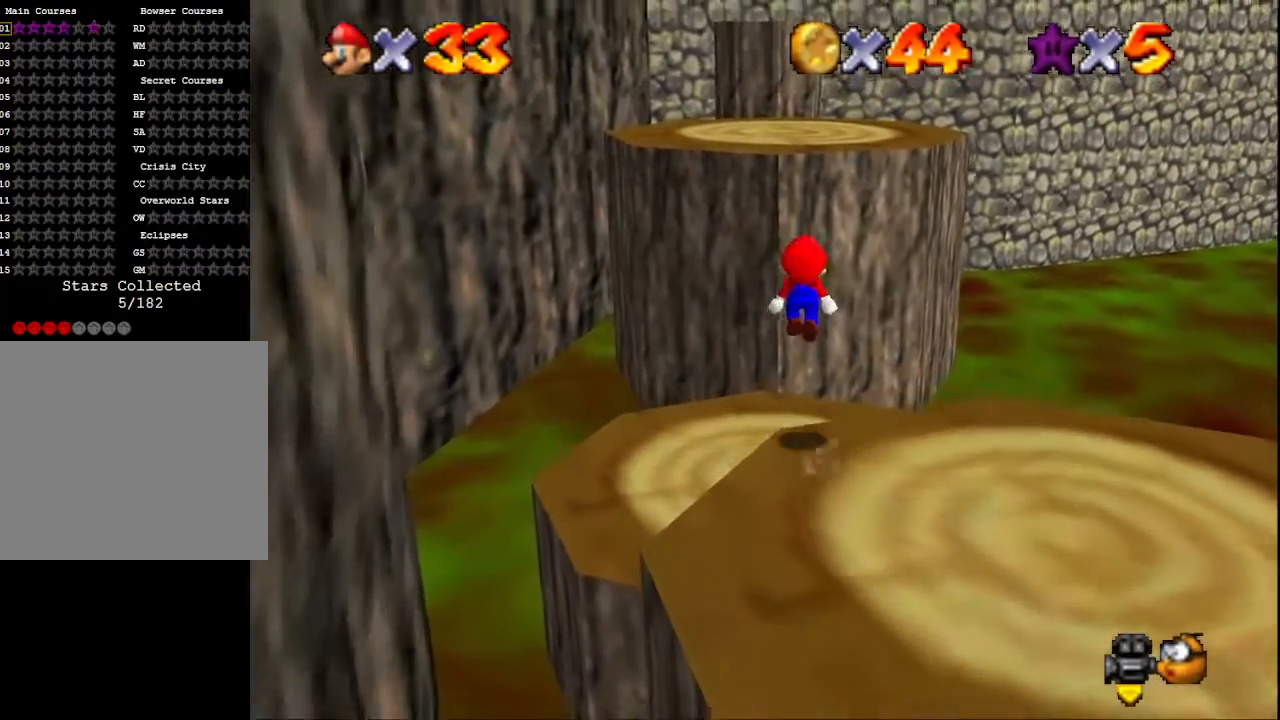
{"buttons": [], "left_stick": "up", "right_stick": "center", "events": [[400, "left_stick", "up"]]}
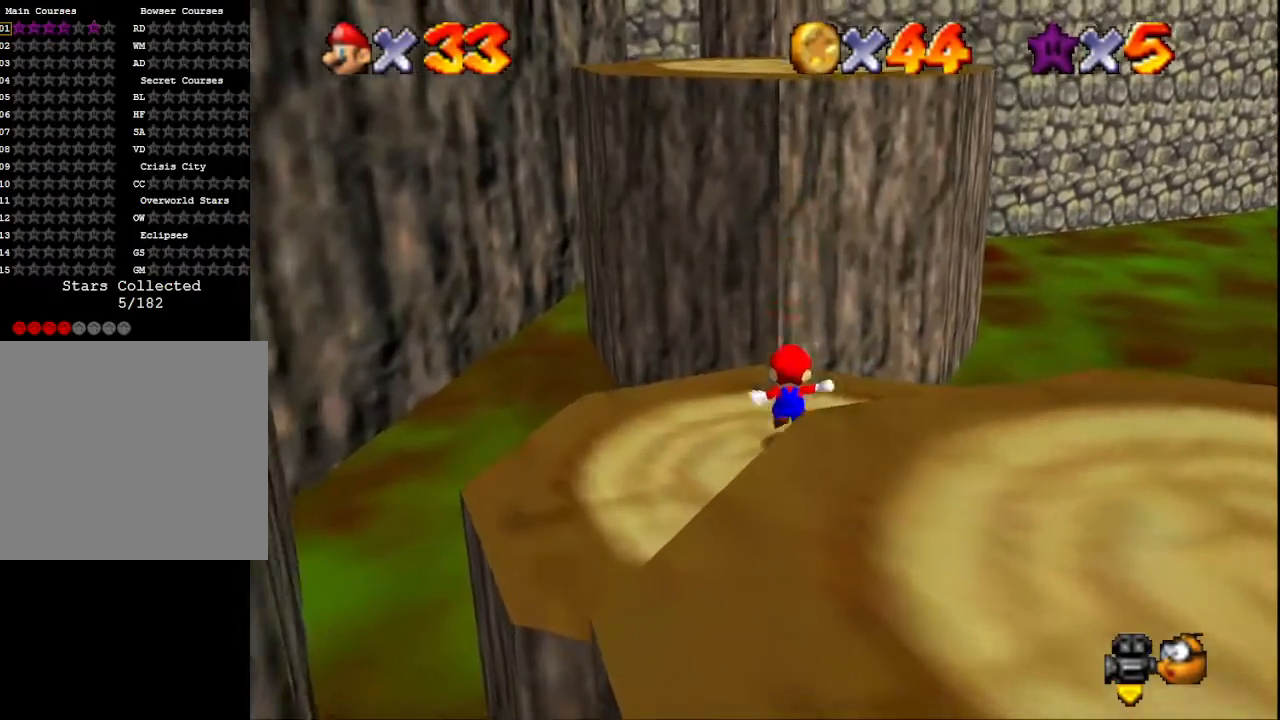
{"buttons": ["CROSS", "SQUARE"], "left_stick": "up", "right_stick": "center", "events": [[100, "CROSS", "down"], [300, "SQUARE", "down"]]}
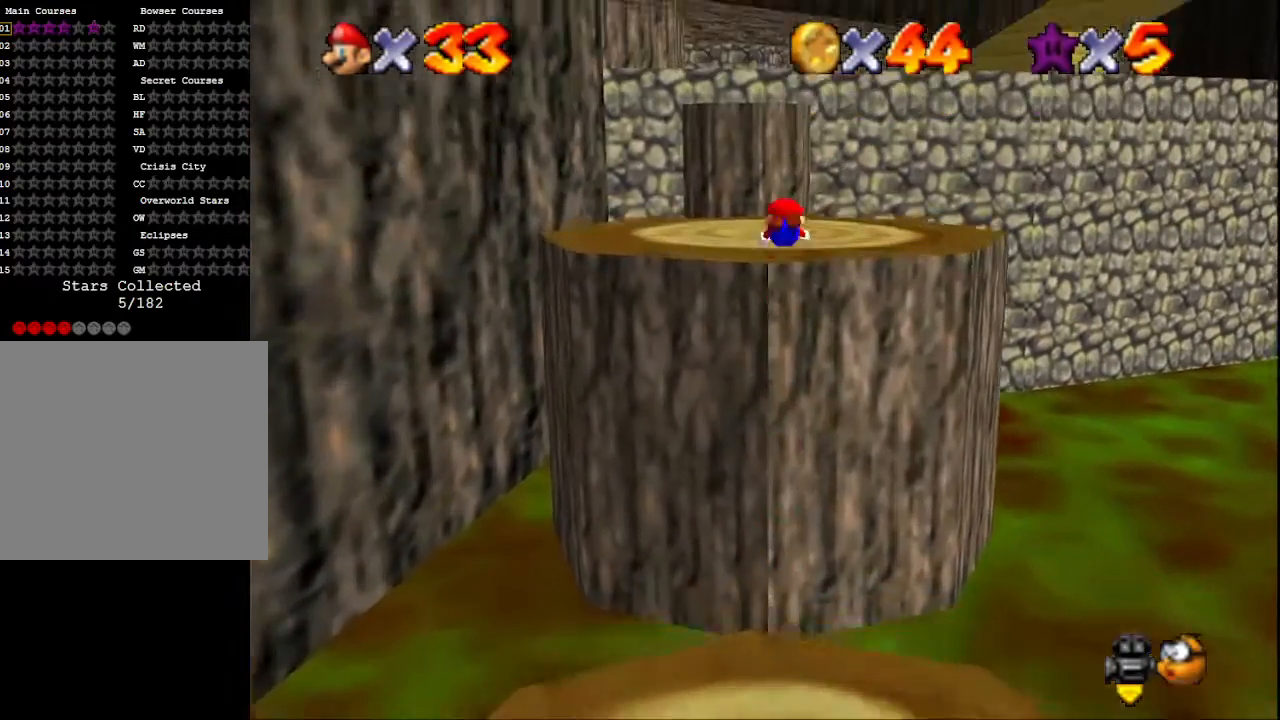
{"buttons": ["CROSS"], "left_stick": "down", "right_stick": "center", "events": [[133, "CROSS", "up"], [133, "SQUARE", "up"], [400, "left_stick", "center"], [467, "CROSS", "down"], [467, "left_stick", "down"]]}
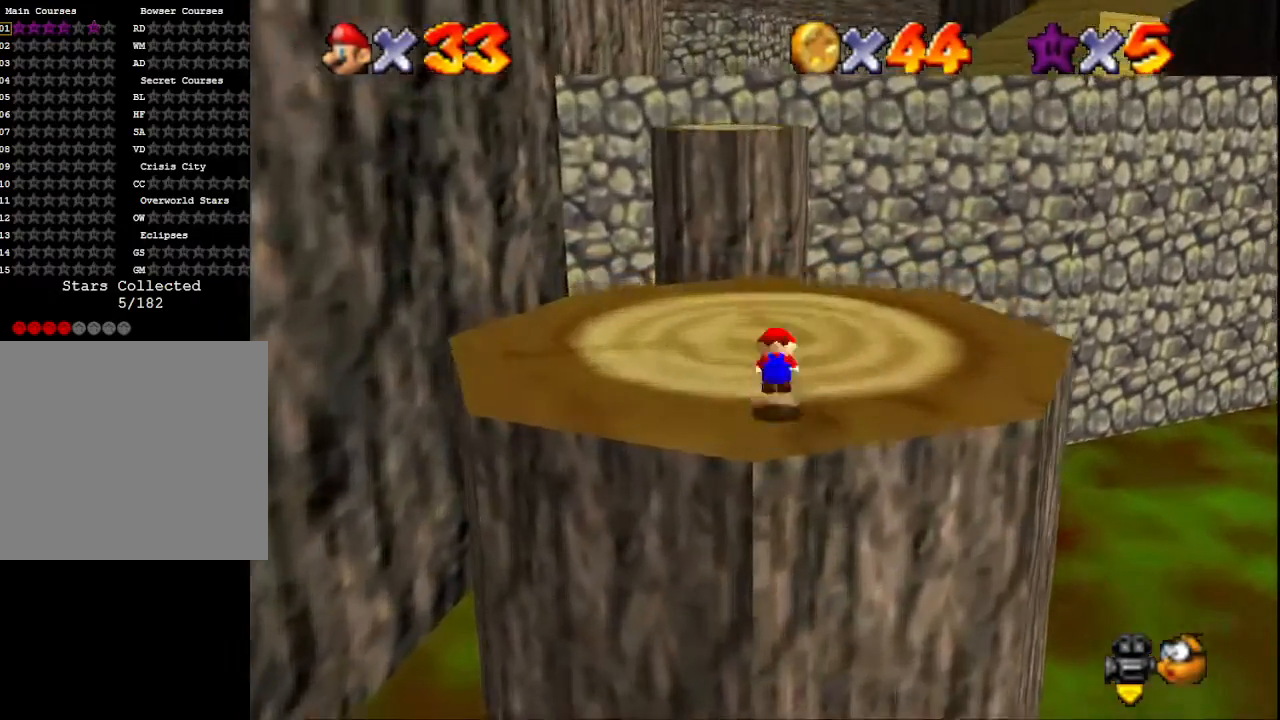
{"buttons": [], "left_stick": "up-left", "right_stick": "center", "events": [[133, "CROSS", "up"], [167, "left_stick", "center"], [367, "left_stick", "up-left"]]}
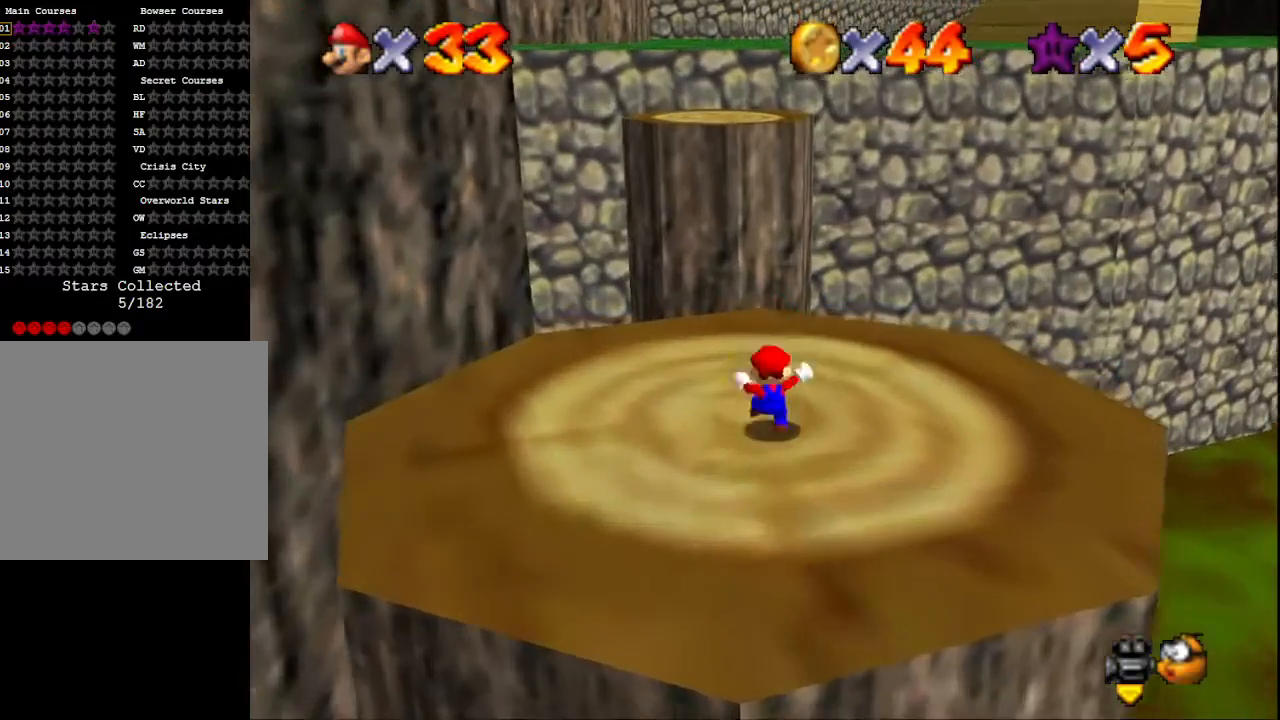
{"buttons": [], "left_stick": "up", "right_stick": "center", "events": [[33, "left_stick", "up"], [67, "CROSS", "down"], [167, "CROSS", "up"], [267, "left_stick", "center"], [433, "left_stick", "up"]]}
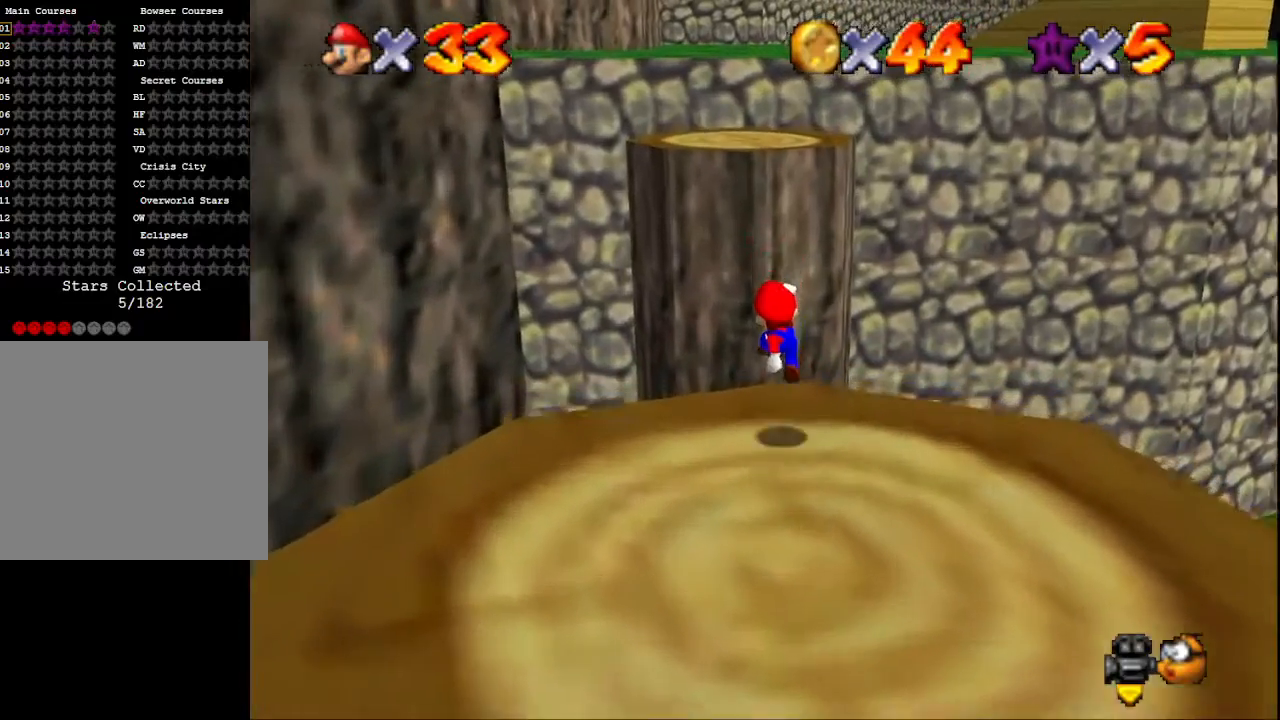
{"buttons": ["CROSS"], "left_stick": "up", "right_stick": "center", "events": [[200, "CROSS", "down"], [267, "left_stick", "up-right"], [500, "left_stick", "up"]]}
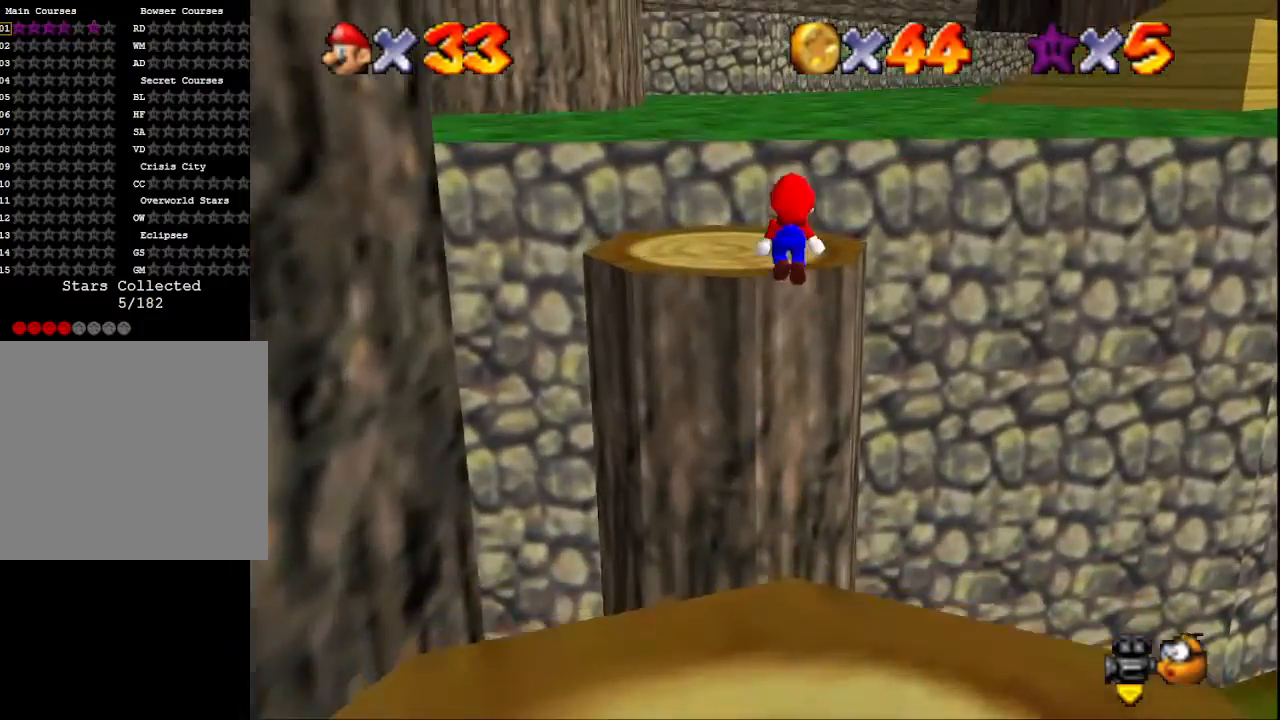
{"buttons": ["CROSS"], "left_stick": "up", "right_stick": "center", "events": [[300, "CROSS", "up"], [467, "CROSS", "down"]]}
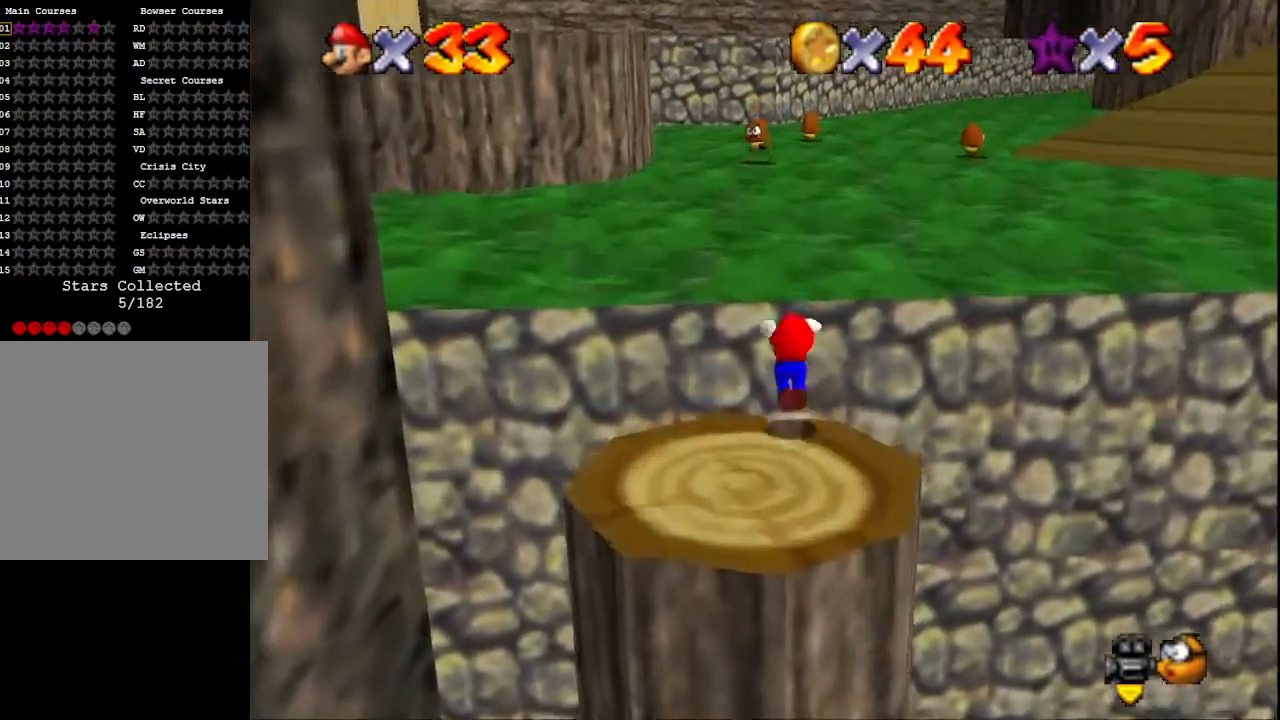
{"buttons": [], "left_stick": "up", "right_stick": "center", "events": [[167, "CROSS", "up"]]}
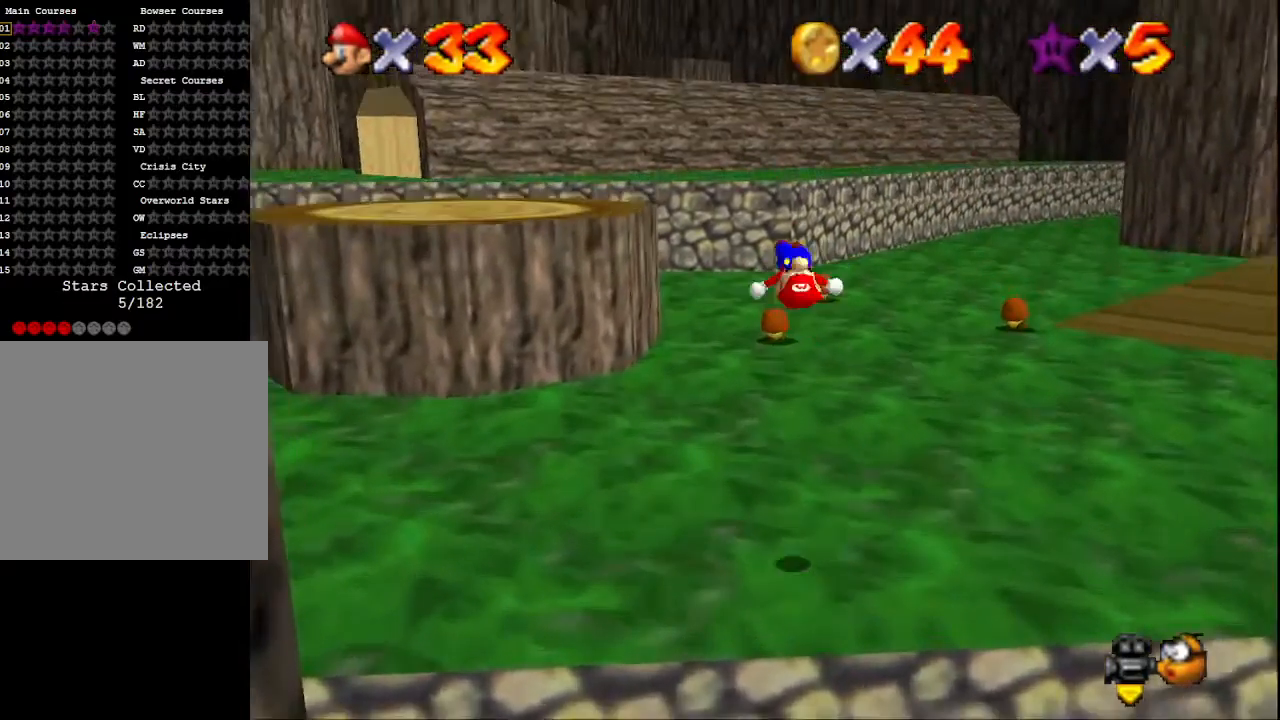
{"buttons": [], "left_stick": "up", "right_stick": "center", "events": [[200, "SQUARE", "down"], [400, "SQUARE", "up"]]}
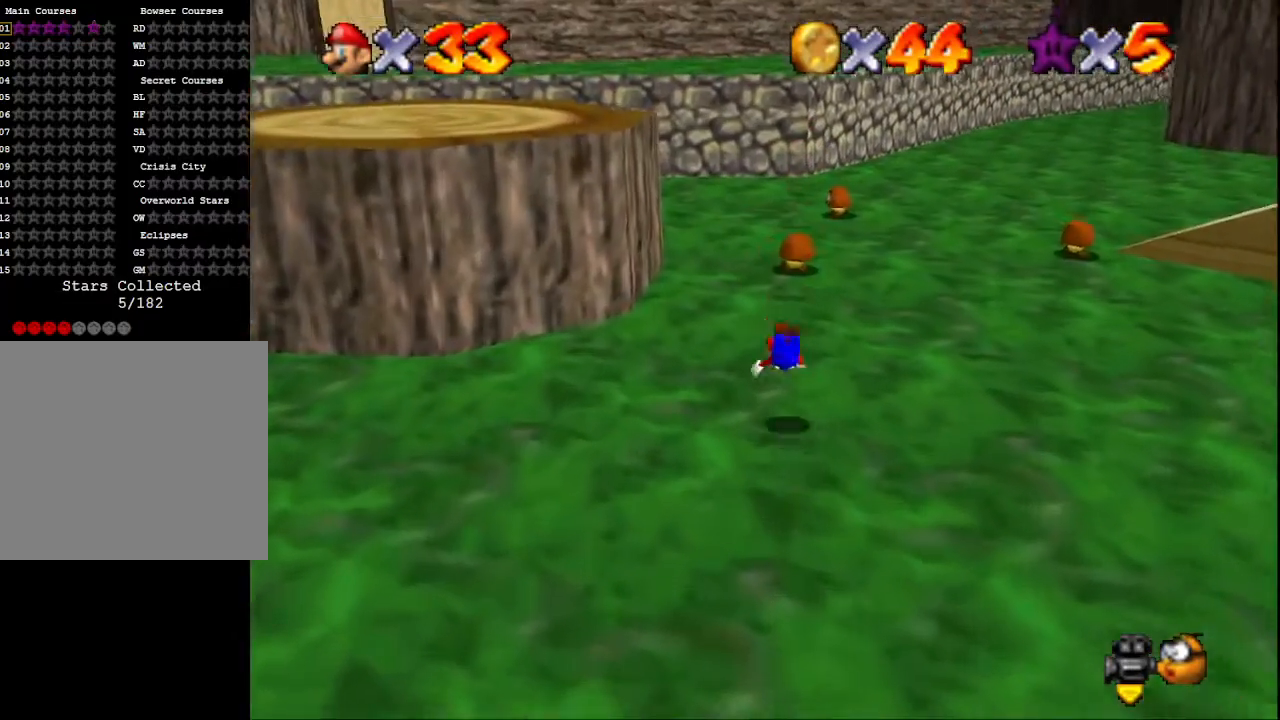
{"buttons": [], "left_stick": "center", "right_stick": "center", "events": [[200, "CROSS", "down"], [300, "CROSS", "up"], [300, "left_stick", "center"], [400, "left_stick", "down-right"], [467, "left_stick", "center"]]}
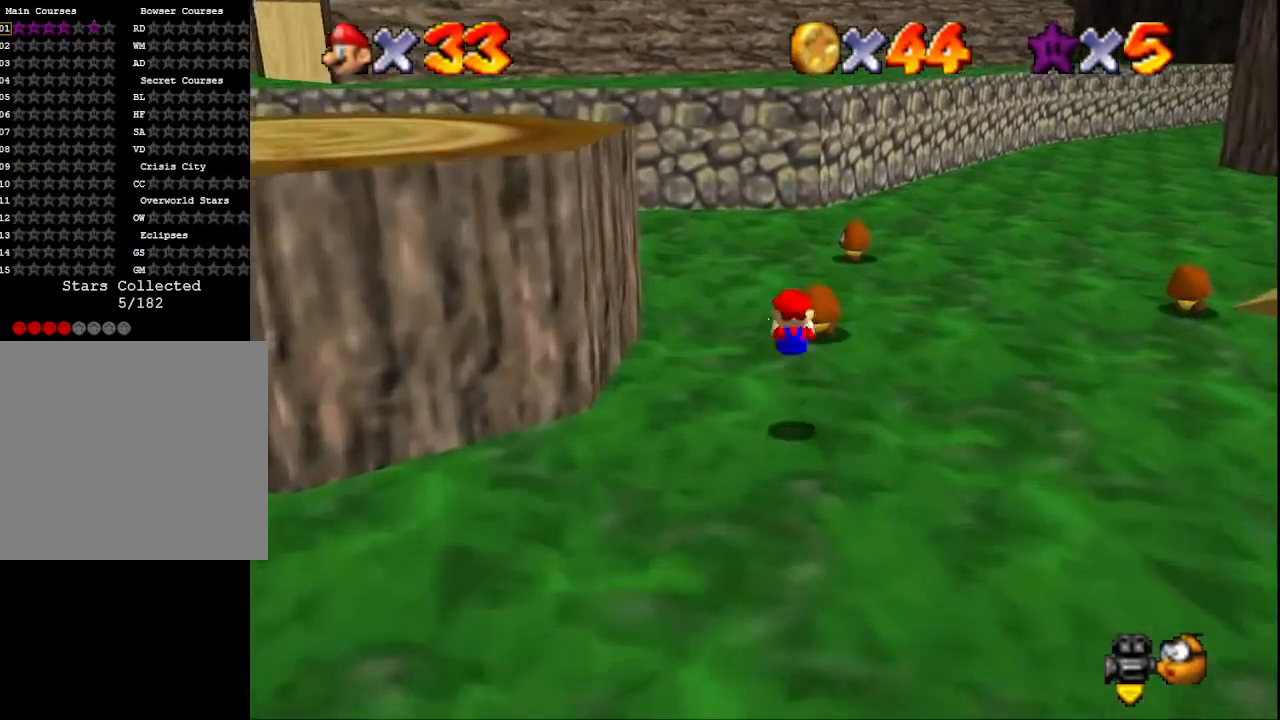
{"buttons": ["SQUARE"], "left_stick": "center", "right_stick": "center", "events": [[133, "left_stick", "up"], [433, "left_stick", "center"], [467, "SQUARE", "down"]]}
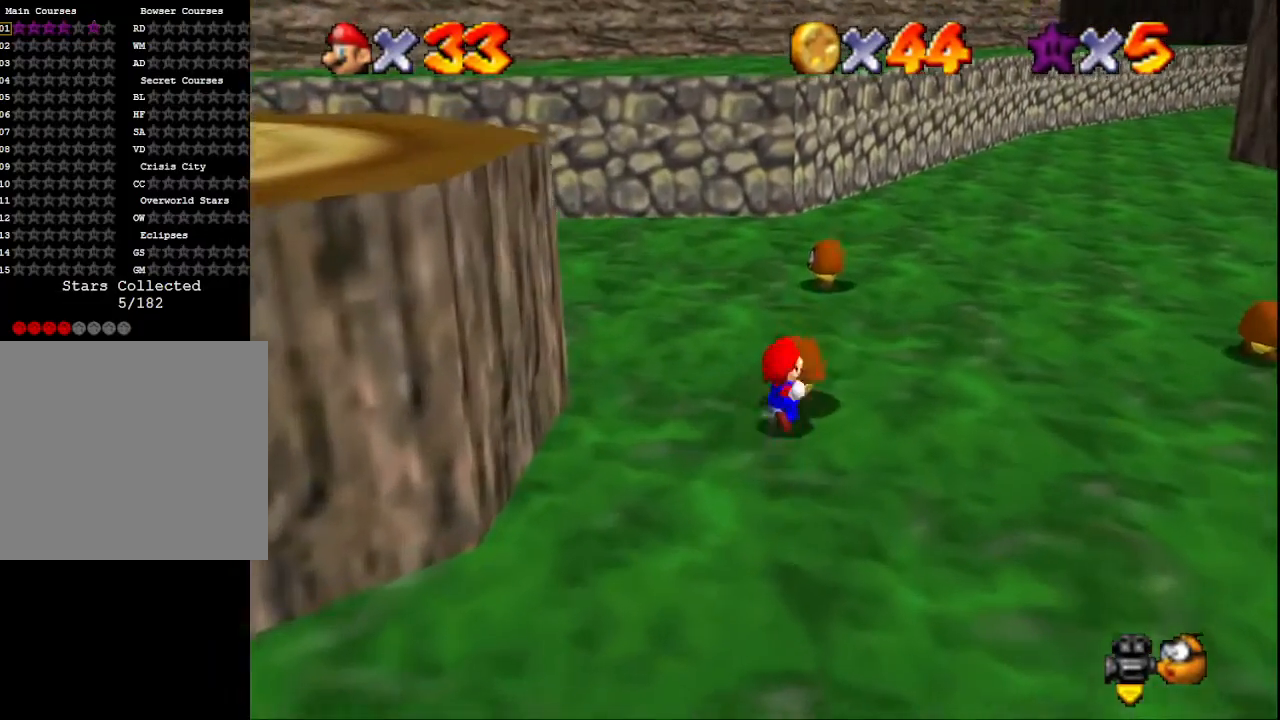
{"buttons": [], "left_stick": "up", "right_stick": "center", "events": [[67, "SQUARE", "up"], [300, "left_stick", "up"]]}